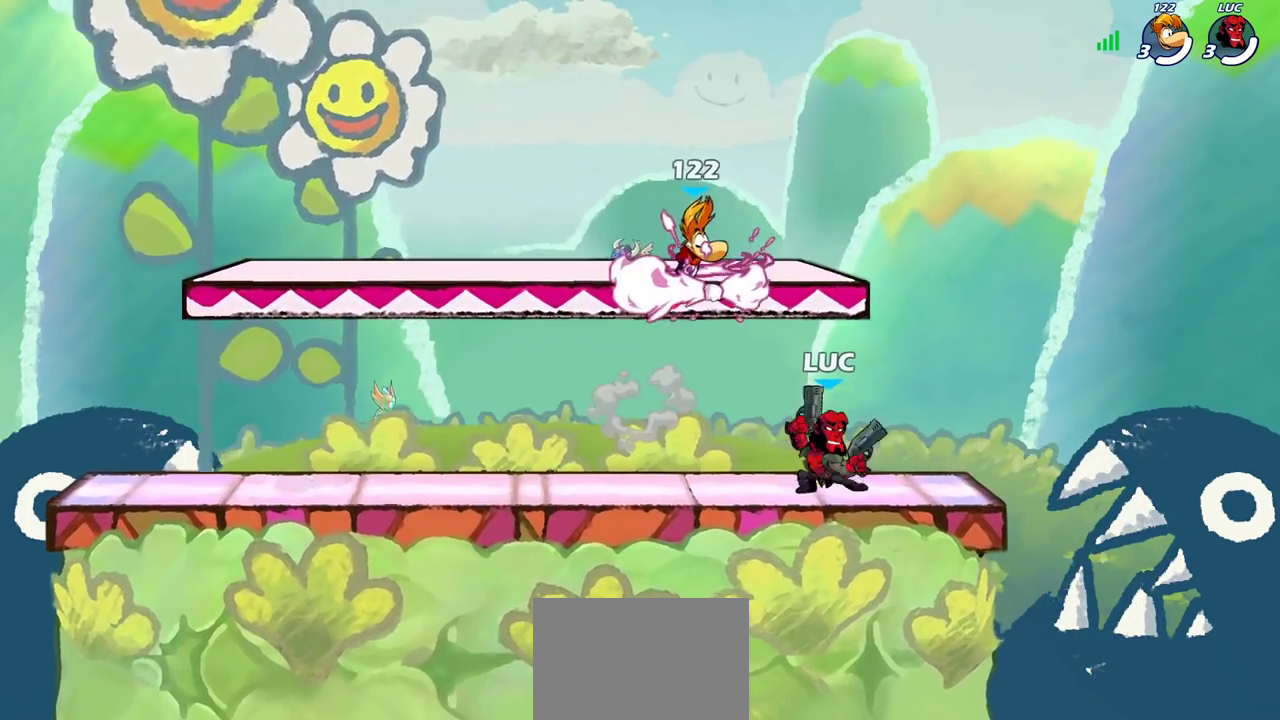
Gameplay with a controller (PlayStation layout); each line is a JSON object with the inputs held at the frame after it (dt_ms = milliseconds from this image to that frame). "events" lists button and stick changes between this image and that frame as [ms after this image, input, new state], when the widget could be followed in between. Not read: L1 L3 R1 R3.
{"dt_ms": 700, "buttons": [], "left_stick": "left", "right_stick": "center", "events": [[517, "R2", "down"], [683, "R2", "up"]]}
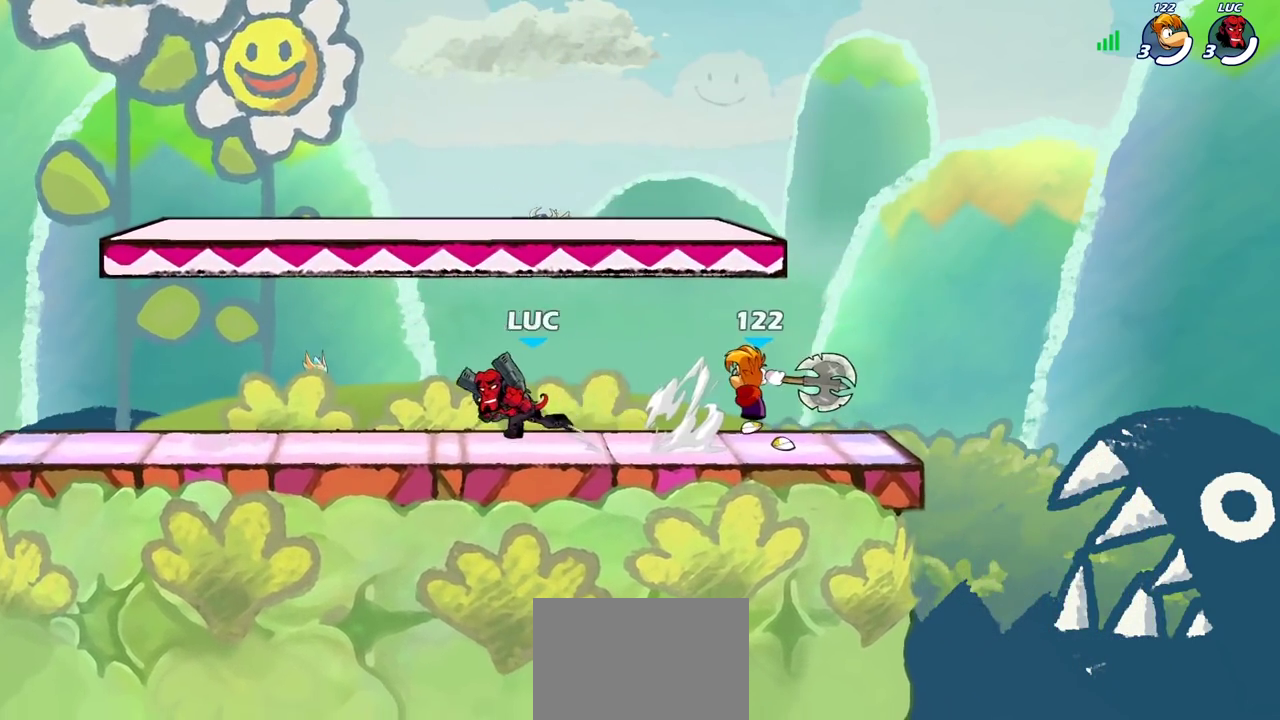
{"dt_ms": 400, "buttons": ["SQUARE", "R2"], "left_stick": "right", "right_stick": "center", "events": [[233, "left_stick", "right"], [350, "R2", "down"], [367, "SQUARE", "down"]]}
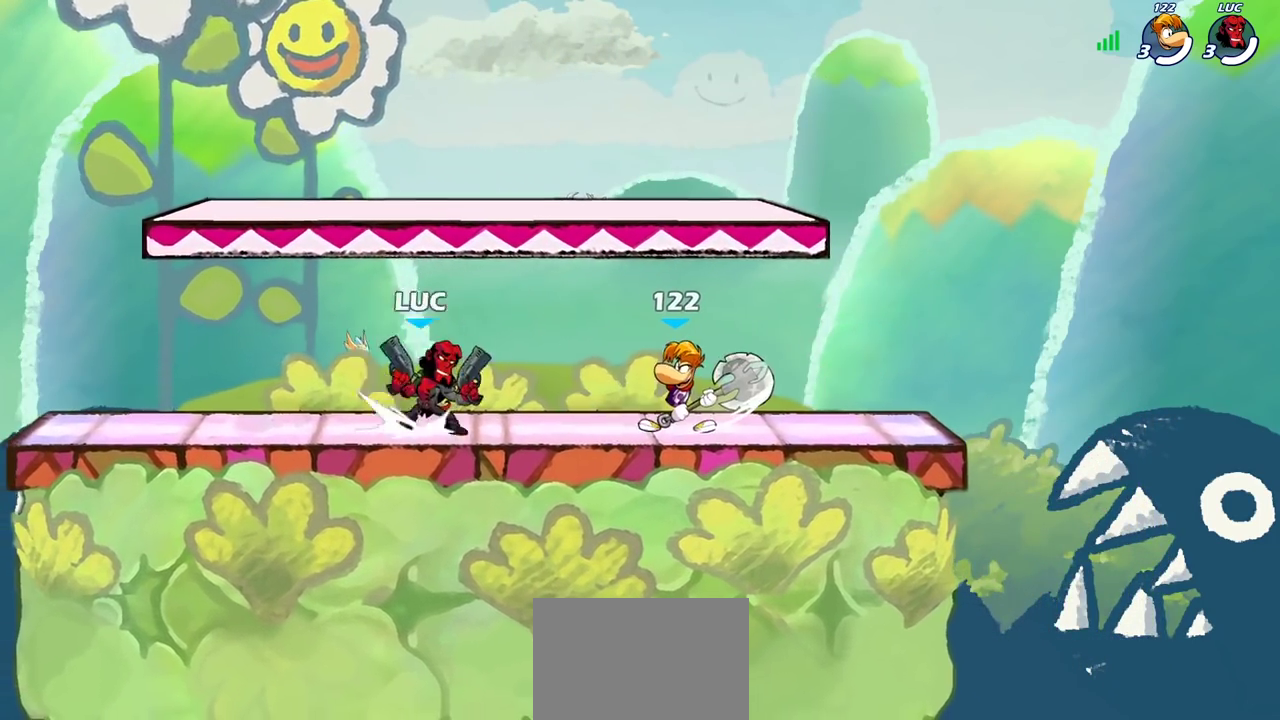
{"dt_ms": 300, "buttons": [], "left_stick": "center", "right_stick": "center", "events": [[17, "R2", "up"], [67, "SQUARE", "up"], [117, "left_stick", "center"]]}
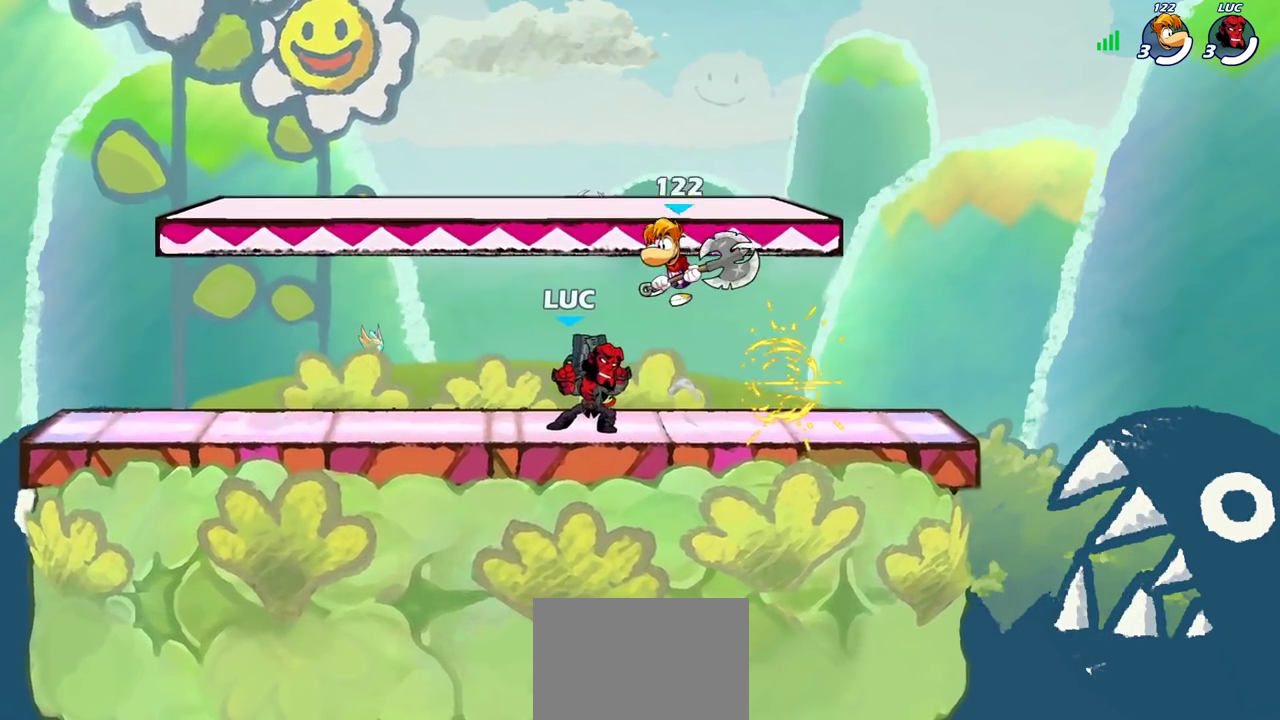
{"dt_ms": 700, "buttons": [], "left_stick": "left", "right_stick": "center", "events": [[200, "left_stick", "down"], [217, "CROSS", "down"], [250, "SQUARE", "down"], [283, "left_stick", "down-left"], [317, "CROSS", "up"], [317, "SQUARE", "up"], [367, "left_stick", "center"], [567, "left_stick", "left"]]}
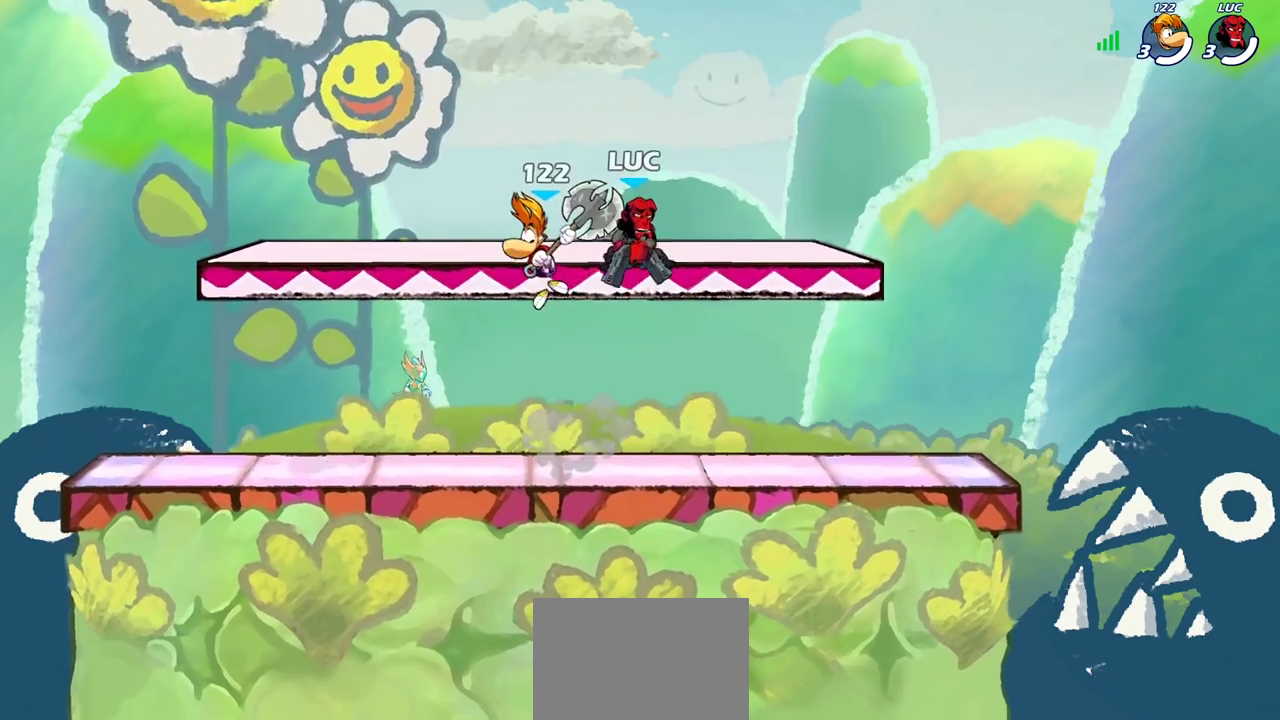
{"dt_ms": 700, "buttons": [], "left_stick": "center", "right_stick": "center", "events": [[183, "left_stick", "down-left"], [233, "left_stick", "up-right"], [467, "left_stick", "down-right"], [550, "left_stick", "up-left"], [567, "SQUARE", "down"], [617, "left_stick", "center"], [633, "SQUARE", "up"]]}
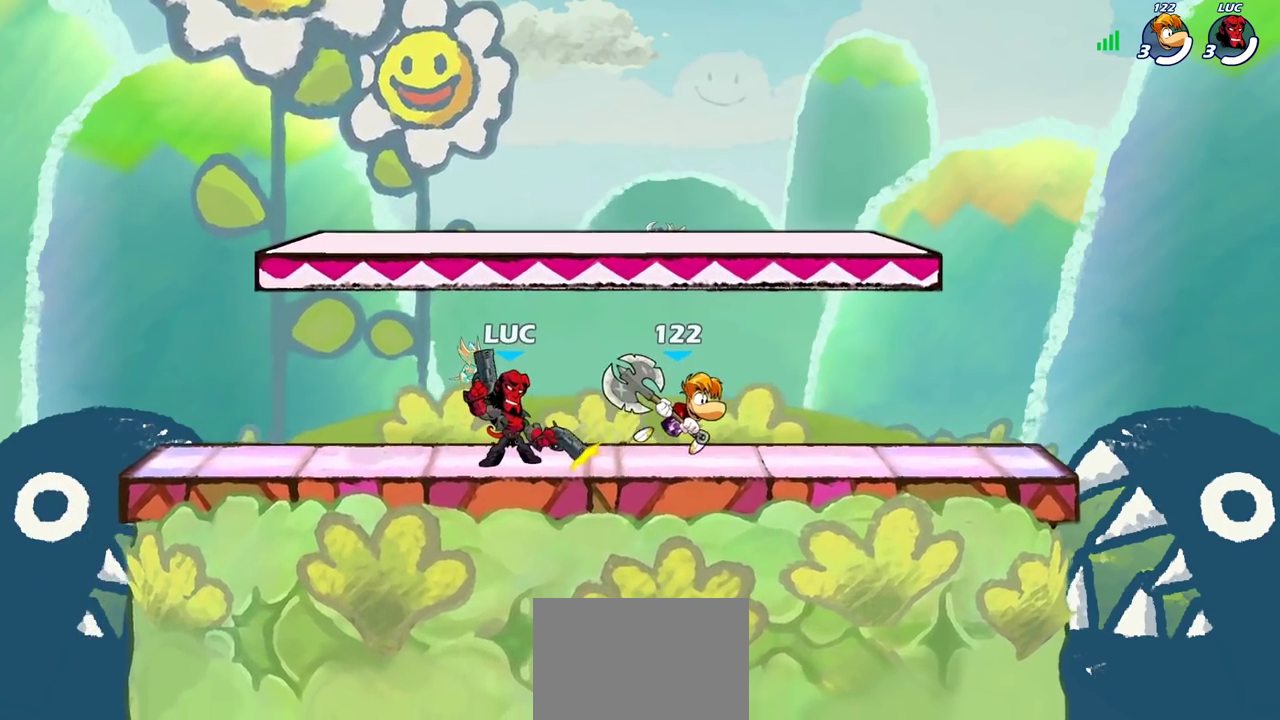
{"dt_ms": 300, "buttons": [], "left_stick": "center", "right_stick": "center", "events": []}
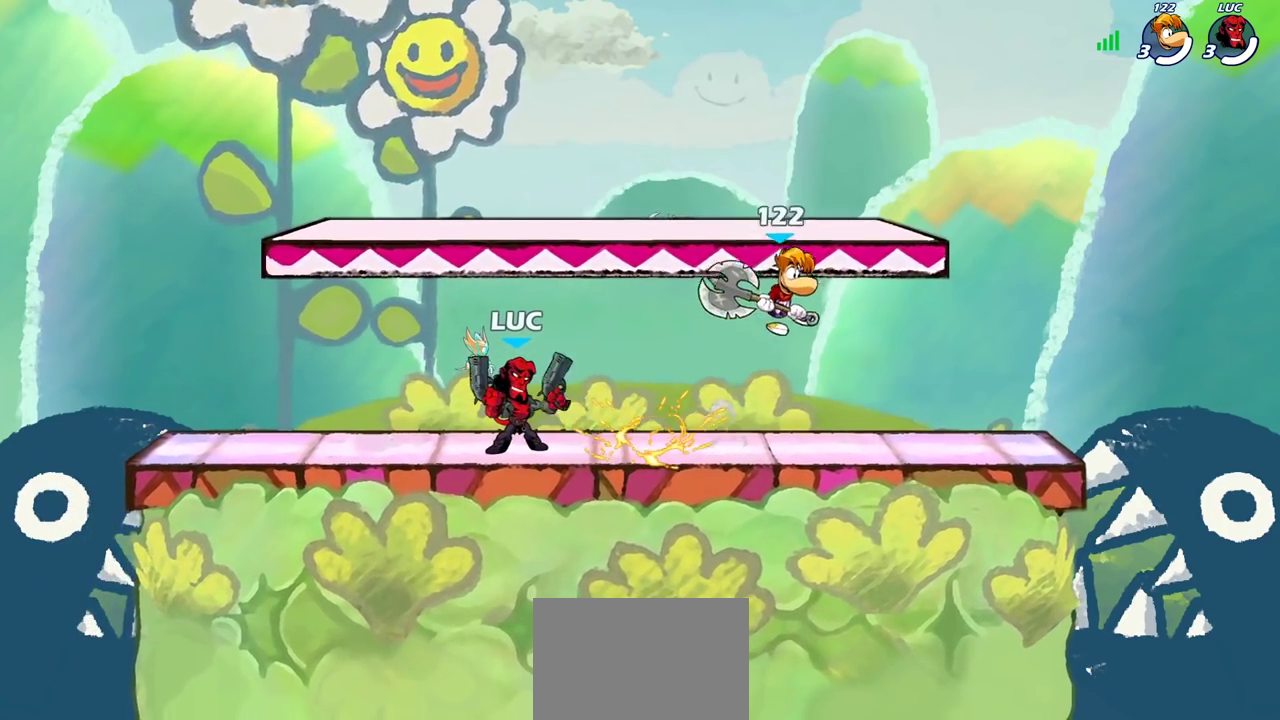
{"dt_ms": 700, "buttons": [], "left_stick": "down-left", "right_stick": "center", "events": [[217, "left_stick", "left"], [300, "CROSS", "down"], [400, "CROSS", "up"], [500, "left_stick", "down-left"]]}
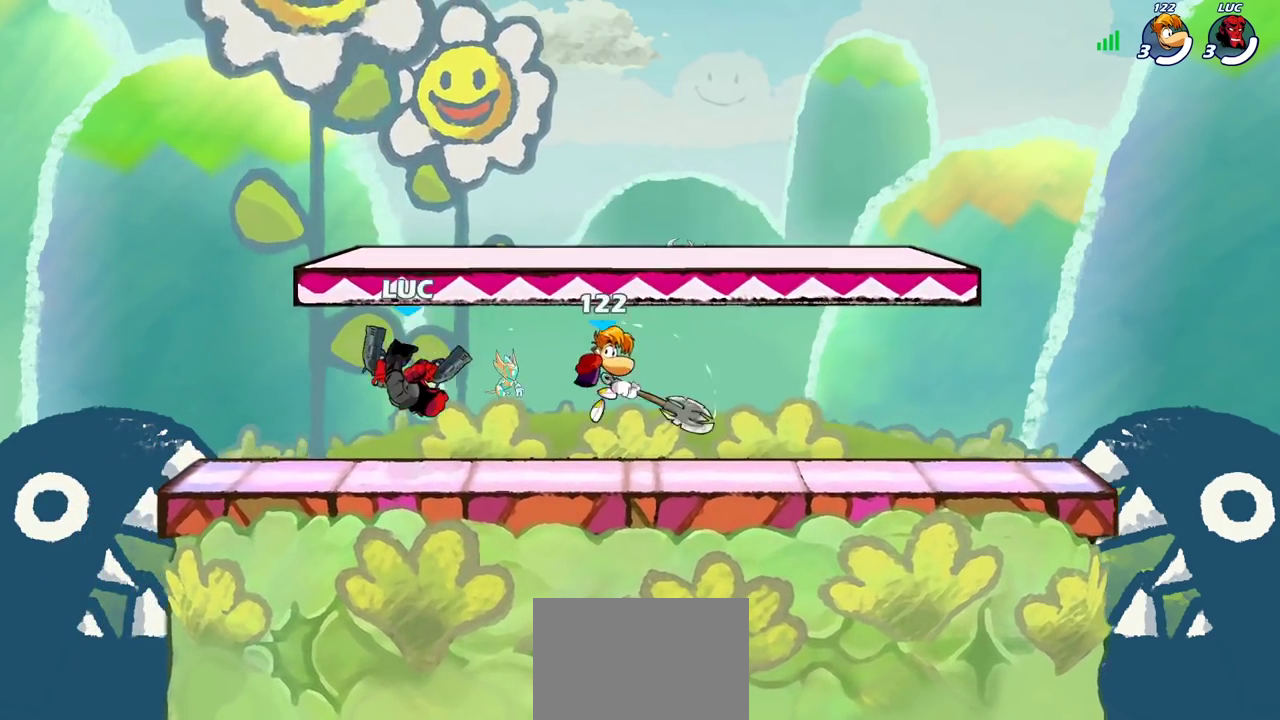
{"dt_ms": 300, "buttons": ["SQUARE"], "left_stick": "center", "right_stick": "center", "events": [[67, "left_stick", "down-right"], [133, "SQUARE", "down"], [133, "left_stick", "center"], [217, "SQUARE", "up"], [300, "SQUARE", "down"]]}
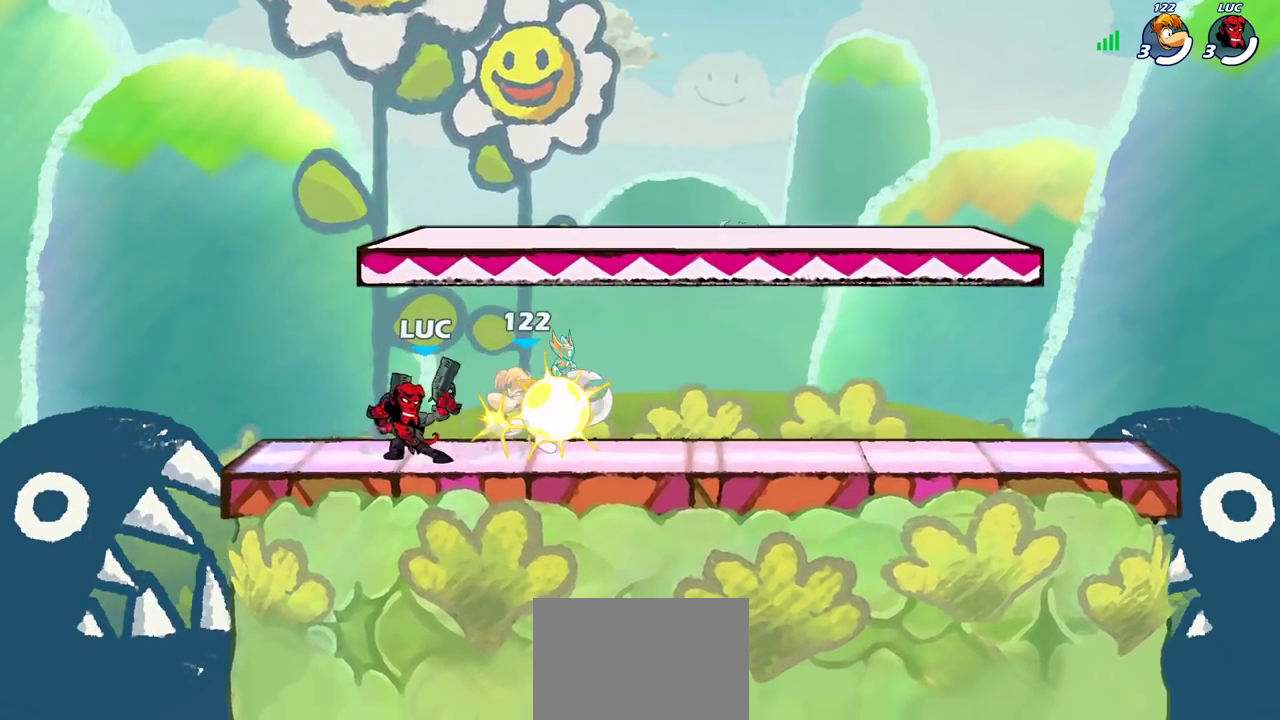
{"dt_ms": 400, "buttons": ["SQUARE"], "left_stick": "center", "right_stick": "center", "events": [[83, "SQUARE", "up"], [167, "SQUARE", "down"], [250, "SQUARE", "up"], [350, "SQUARE", "down"]]}
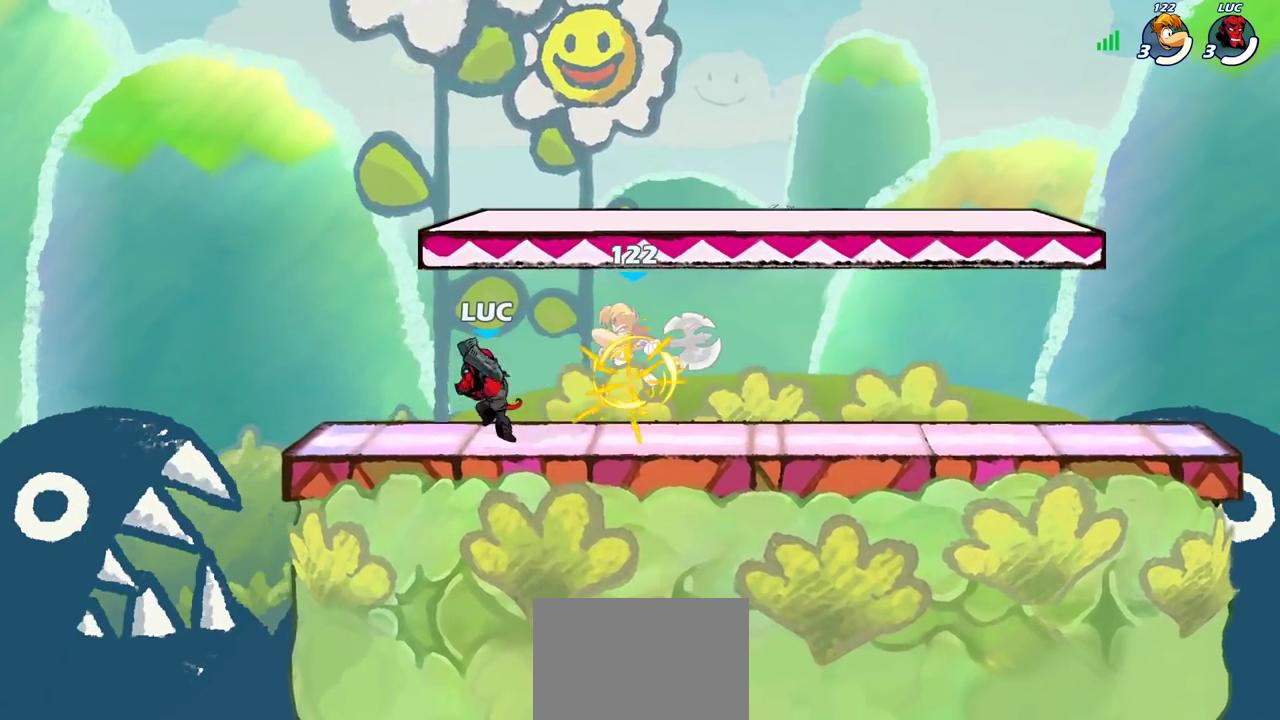
{"dt_ms": 700, "buttons": ["CIRCLE"], "left_stick": "center", "right_stick": "center", "events": [[33, "SQUARE", "up"], [117, "SQUARE", "down"], [233, "SQUARE", "up"], [367, "left_stick", "right"], [467, "R2", "down"], [500, "left_stick", "center"], [533, "CIRCLE", "down"], [567, "R2", "up"]]}
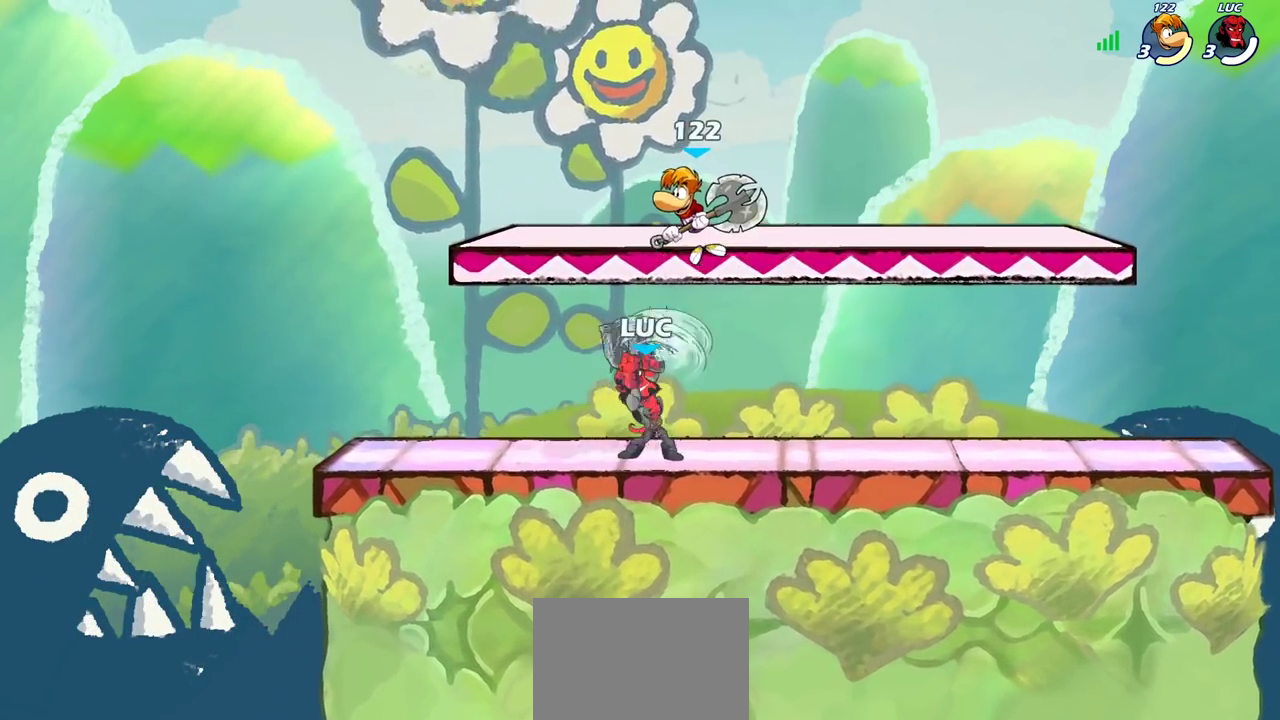
{"dt_ms": 400, "buttons": ["CIRCLE"], "left_stick": "center", "right_stick": "center", "events": [[300, "left_stick", "left"], [367, "left_stick", "center"]]}
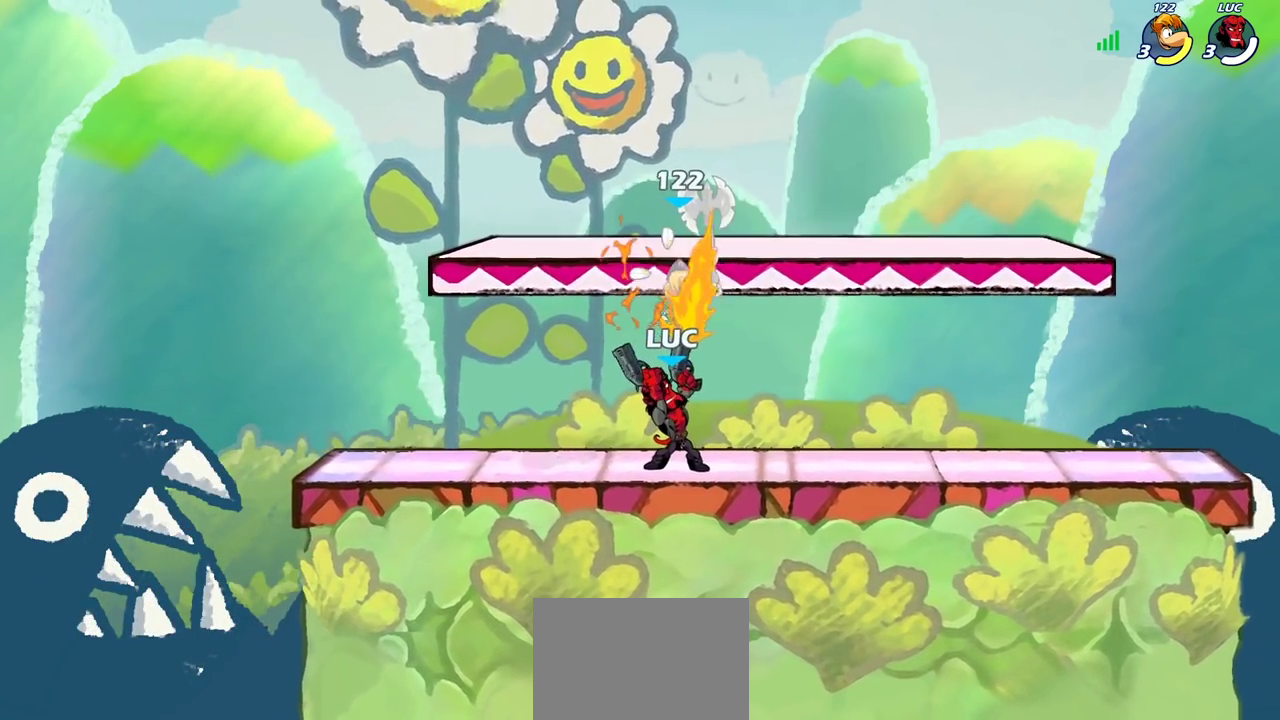
{"dt_ms": 500, "buttons": [], "left_stick": "center", "right_stick": "center", "events": [[367, "CIRCLE", "up"]]}
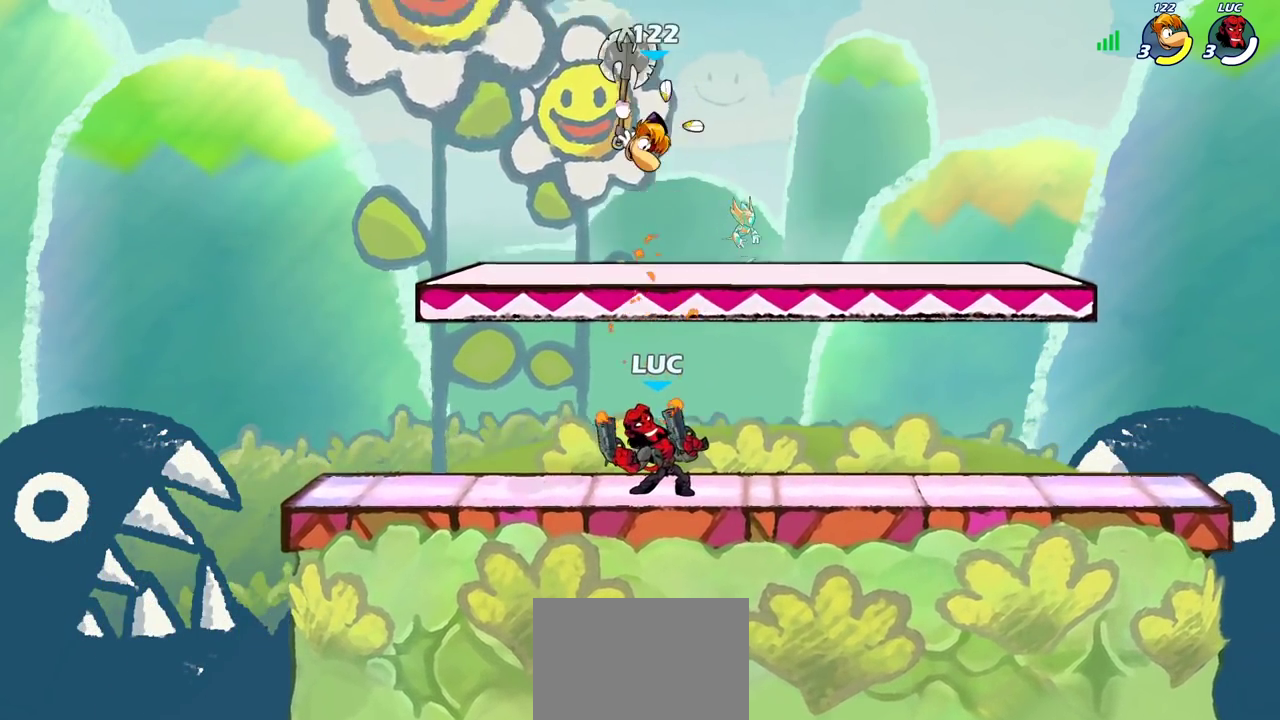
{"dt_ms": 500, "buttons": [], "left_stick": "center", "right_stick": "center", "events": []}
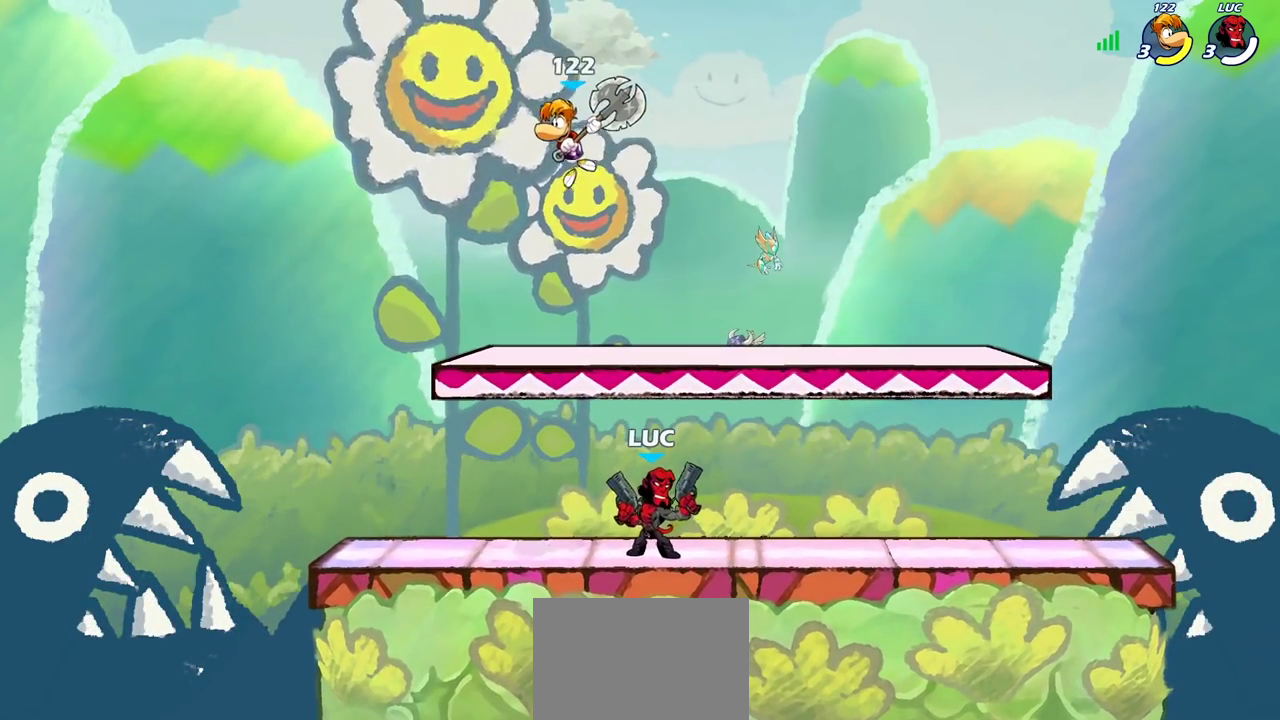
{"dt_ms": 400, "buttons": ["CIRCLE"], "left_stick": "center", "right_stick": "center", "events": [[17, "left_stick", "left"], [100, "R2", "down"], [183, "left_stick", "center"], [200, "CIRCLE", "down"], [200, "R2", "up"]]}
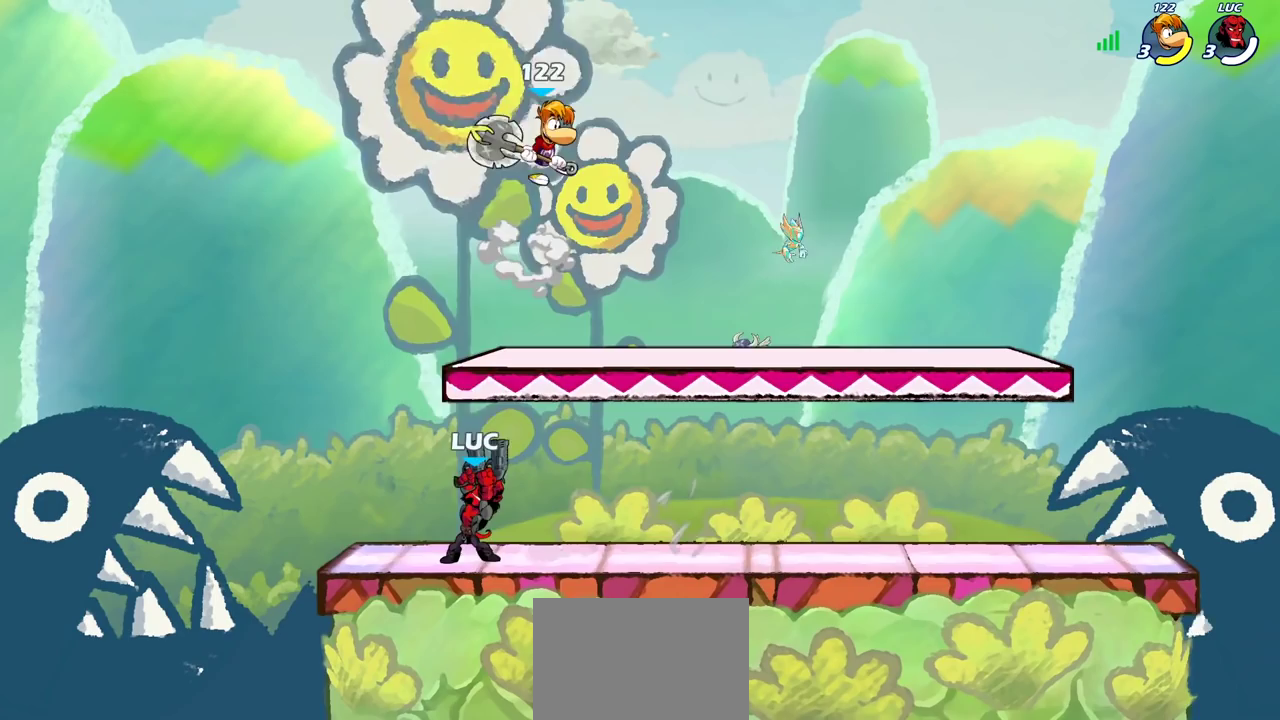
{"dt_ms": 600, "buttons": [], "left_stick": "left", "right_stick": "center", "events": [[217, "left_stick", "right"], [367, "CIRCLE", "up"], [383, "left_stick", "center"], [550, "left_stick", "left"]]}
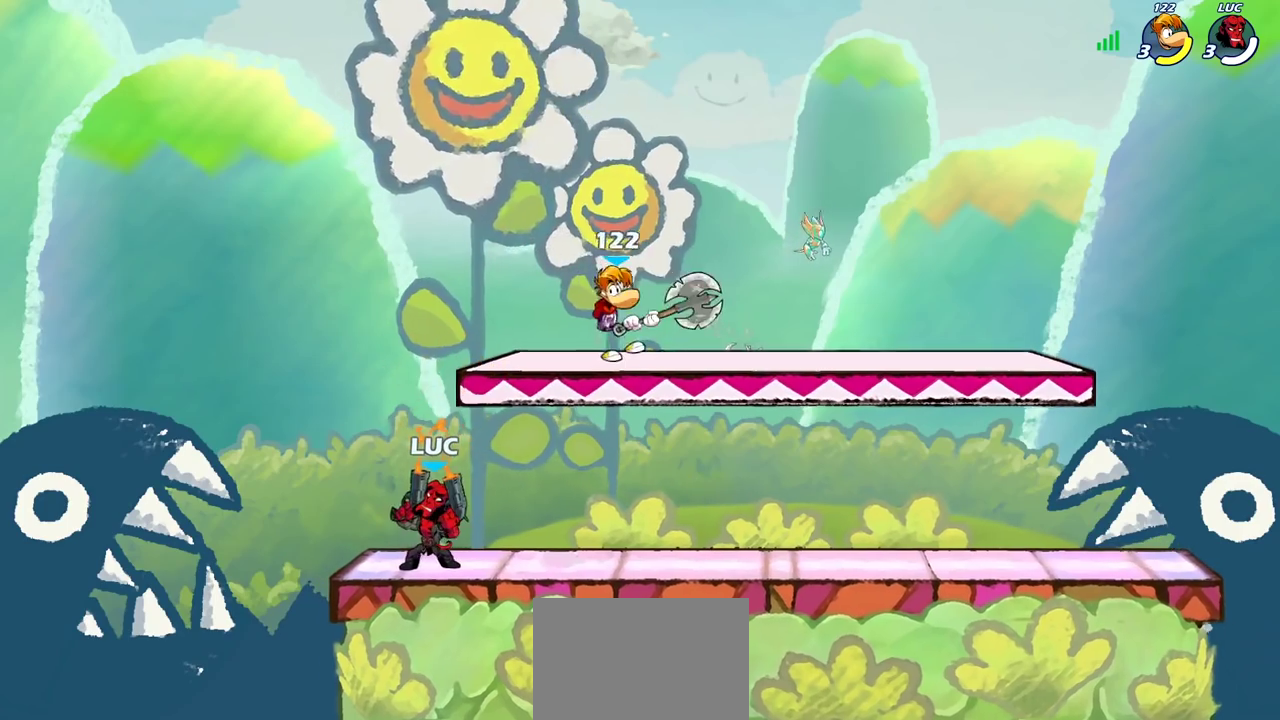
{"dt_ms": 300, "buttons": ["CROSS", "R2"], "left_stick": "up", "right_stick": "center", "events": [[183, "CROSS", "down"], [233, "left_stick", "down-right"], [283, "R2", "down"], [300, "left_stick", "up"]]}